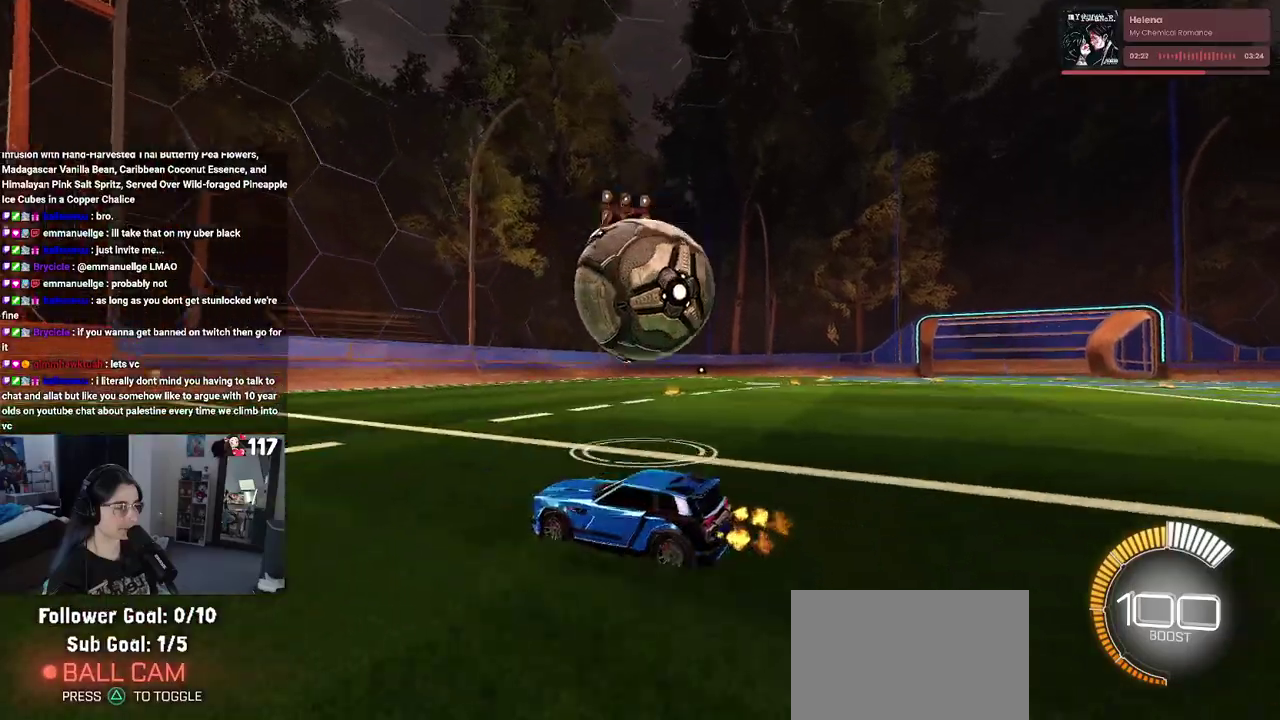
Gameplay with a controller (PlayStation layout); each line is a JSON object with the inputs held at the frame after it. "events" lists button and stick changes between this image and that frame as [ms after this image, input, new state], when the widget could be followed in between. Not read: L2.
{"buttons": ["R1", "R2"], "left_stick": "center", "right_stick": "center", "events": [[83, "CROSS", "down"], [333, "CROSS", "up"], [367, "SQUARE", "up"], [450, "left_stick", "center"], [467, "R1", "down"]]}
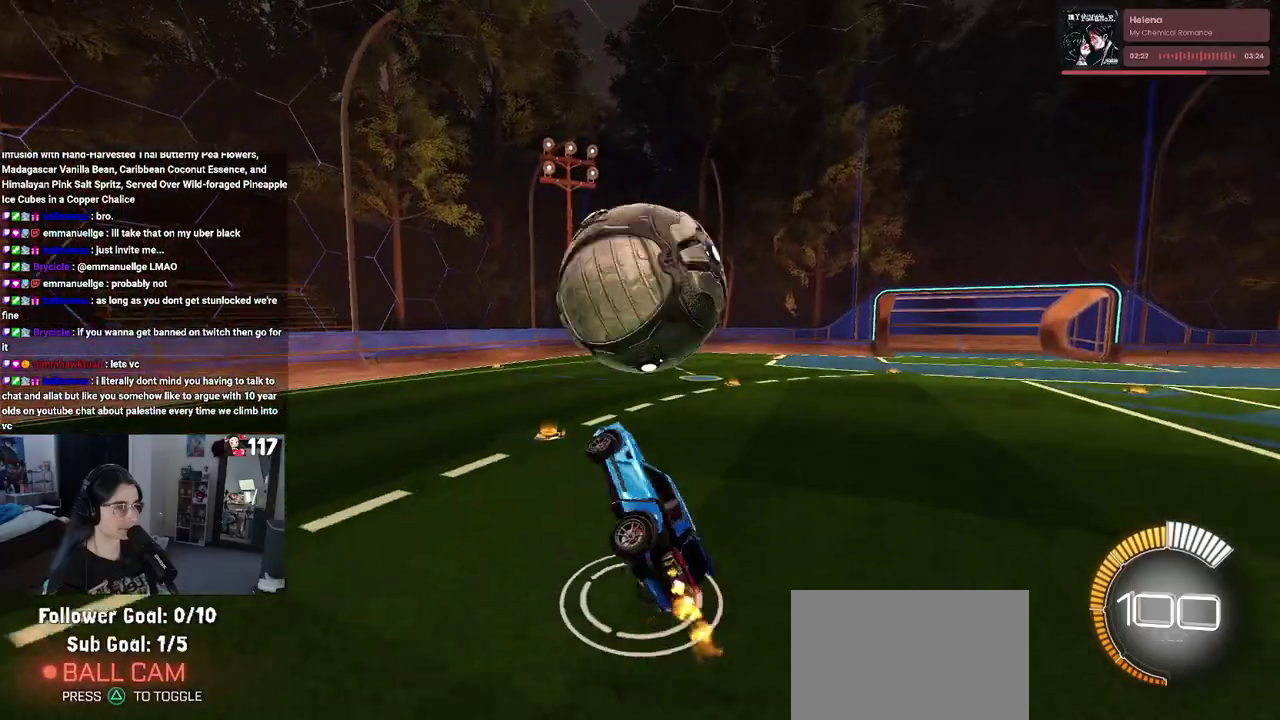
{"buttons": ["R1", "R2"], "left_stick": "right", "right_stick": "center", "events": [[17, "L1", "down"], [17, "left_stick", "up"], [117, "left_stick", "up-right"], [200, "left_stick", "right"], [267, "left_stick", "down-right"], [417, "L1", "up"], [500, "left_stick", "right"]]}
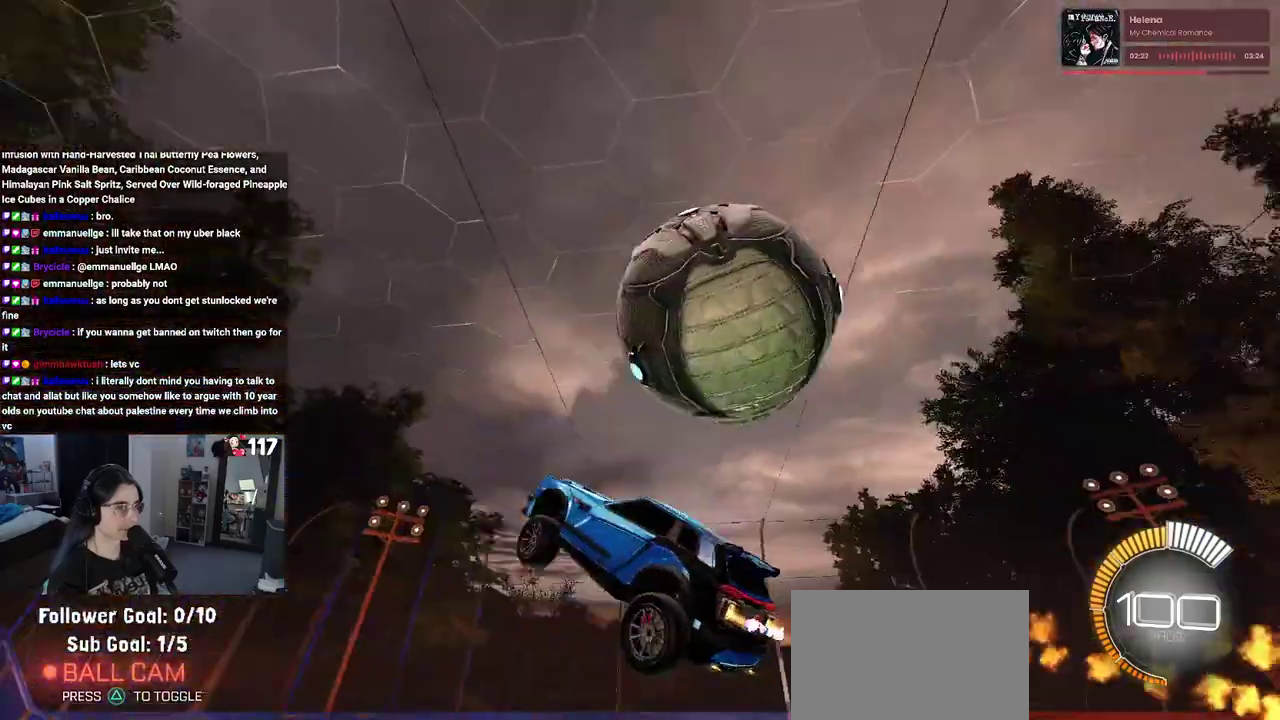
{"buttons": [], "left_stick": "center", "right_stick": "center", "events": [[67, "R1", "up"], [100, "left_stick", "up-right"], [283, "R2", "up"], [333, "left_stick", "center"]]}
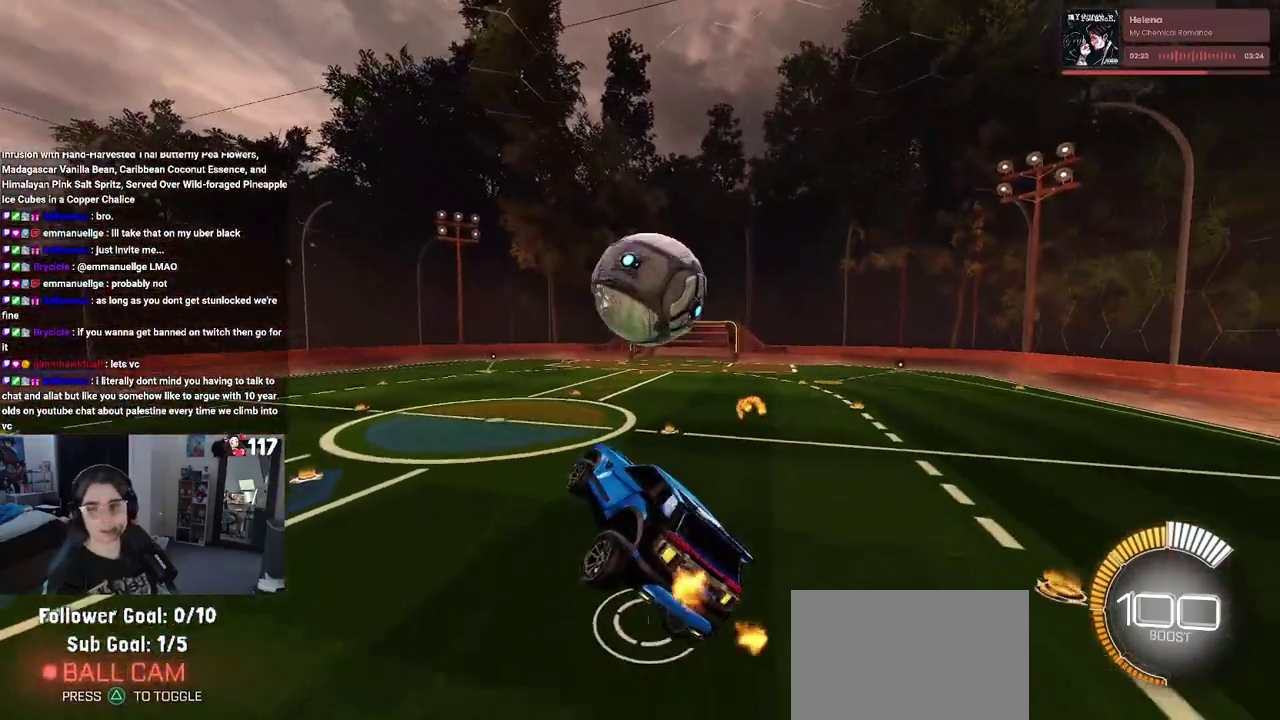
{"buttons": [], "left_stick": "center", "right_stick": "center", "events": []}
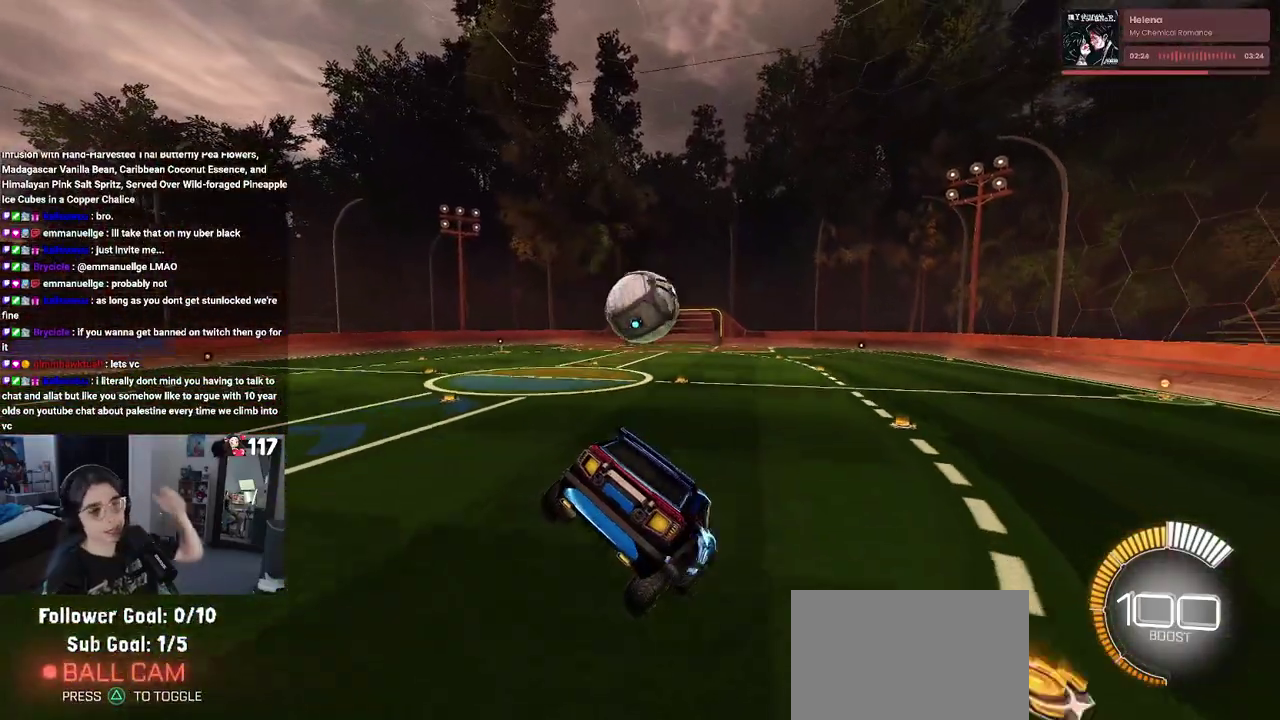
{"buttons": [], "left_stick": "center", "right_stick": "center", "events": []}
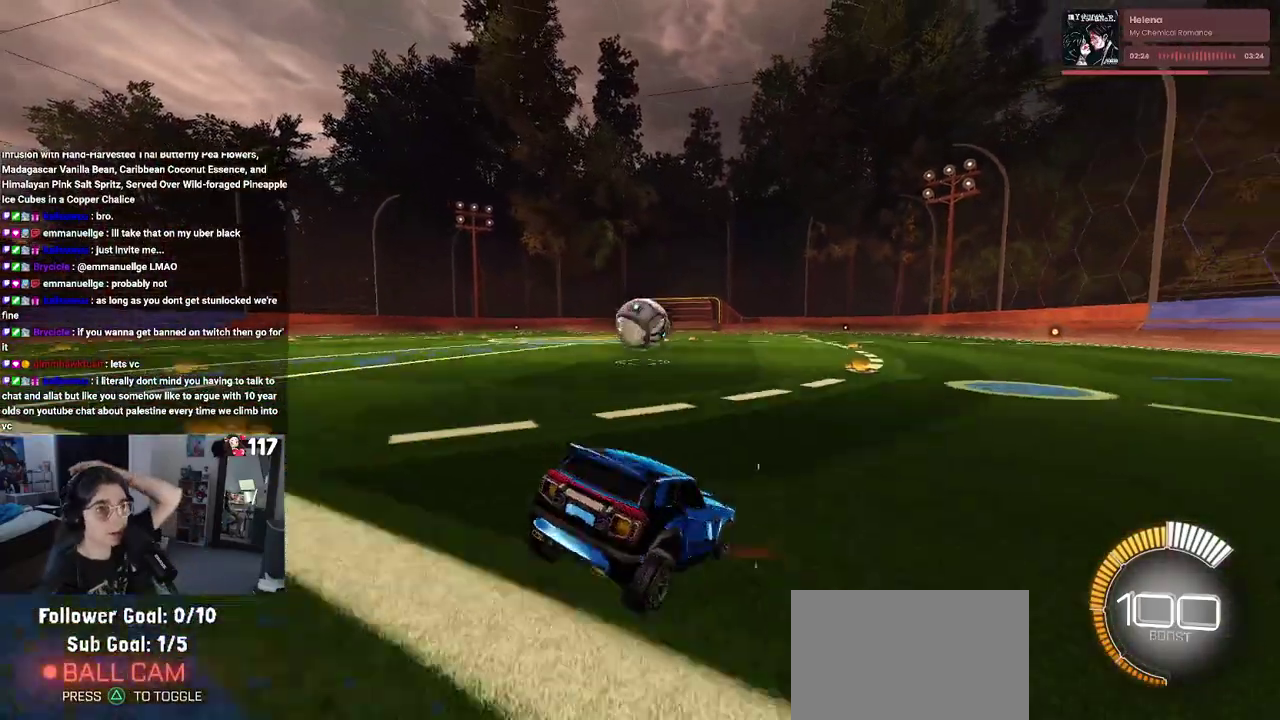
{"buttons": [], "left_stick": "center", "right_stick": "center", "events": []}
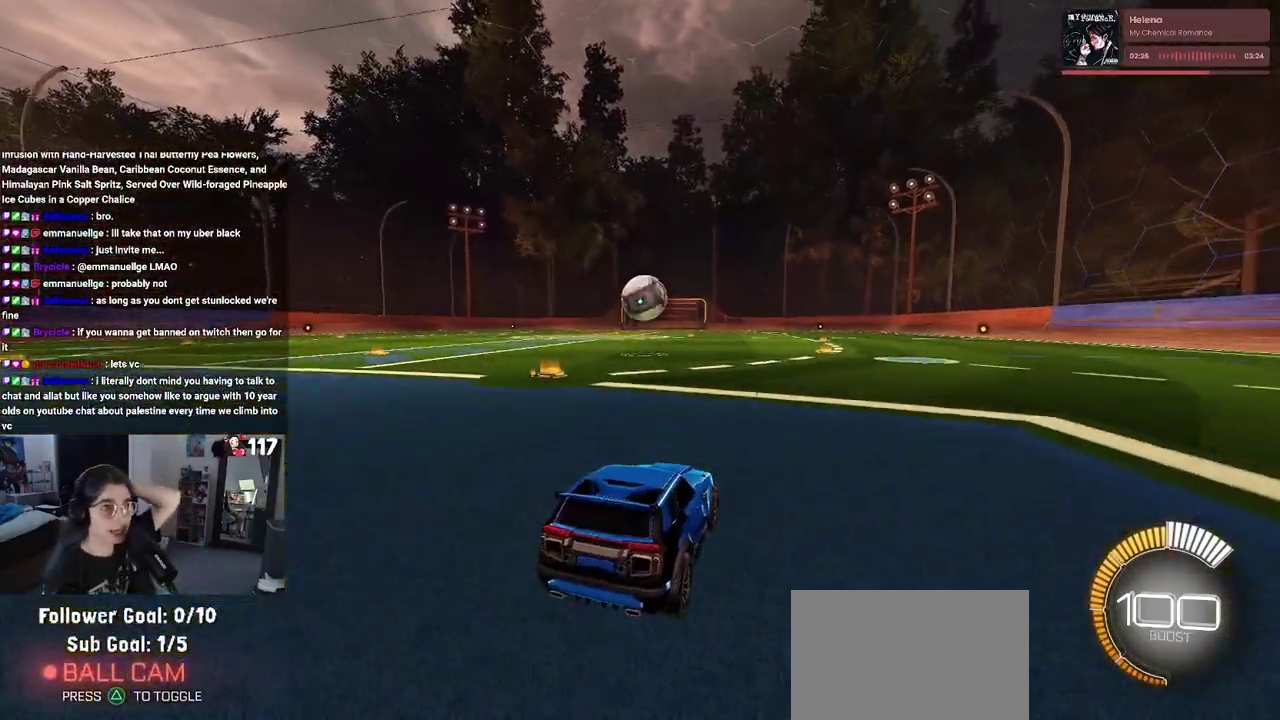
{"buttons": [], "left_stick": "center", "right_stick": "center", "events": []}
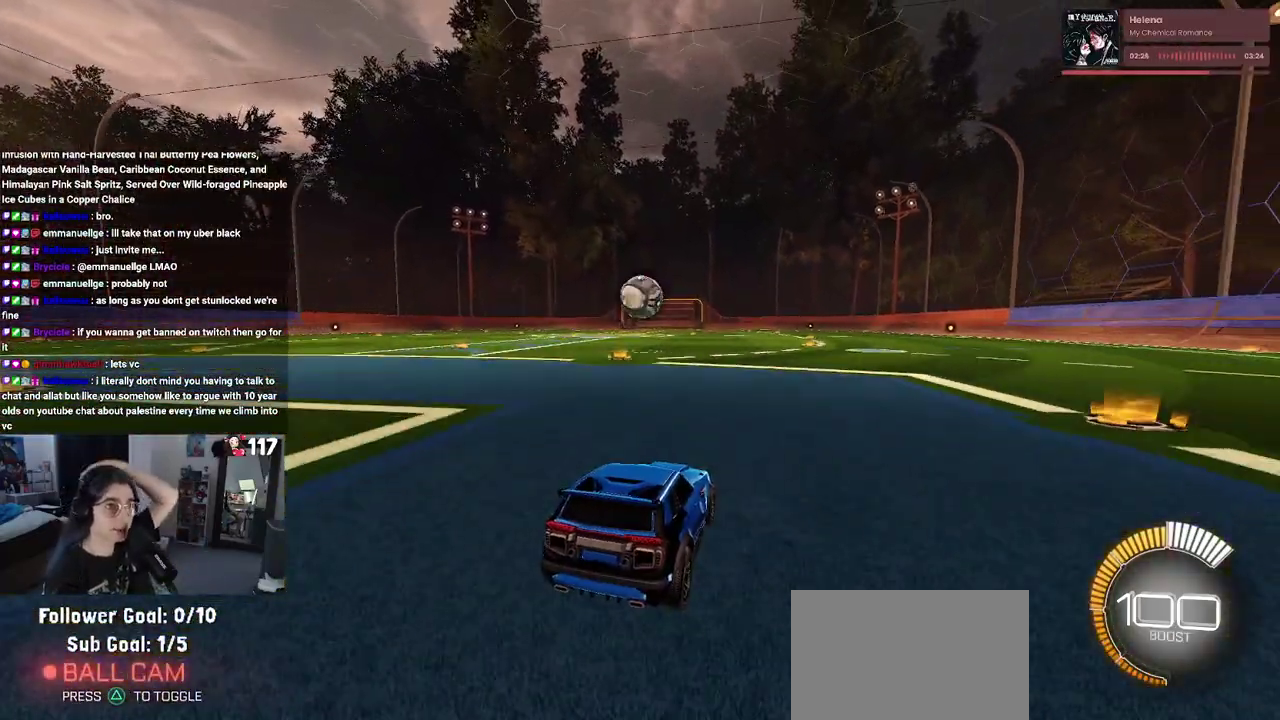
{"buttons": [], "left_stick": "center", "right_stick": "center", "events": []}
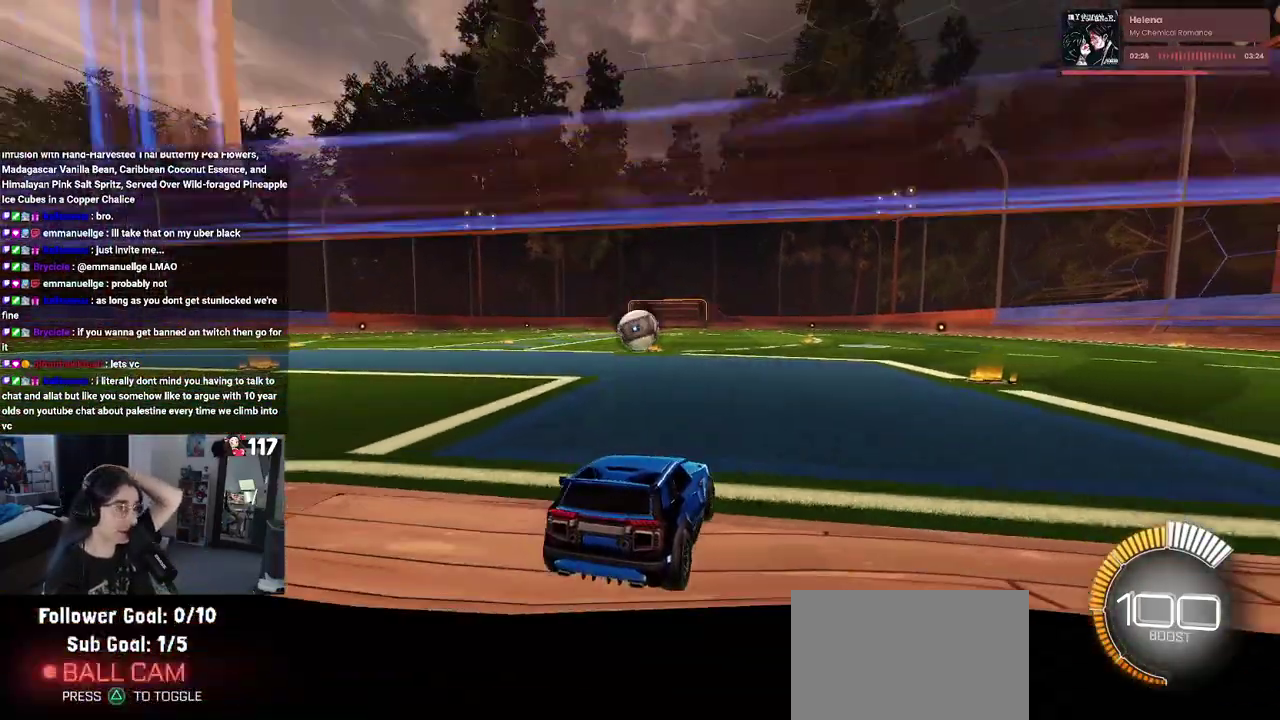
{"buttons": [], "left_stick": "center", "right_stick": "center", "events": []}
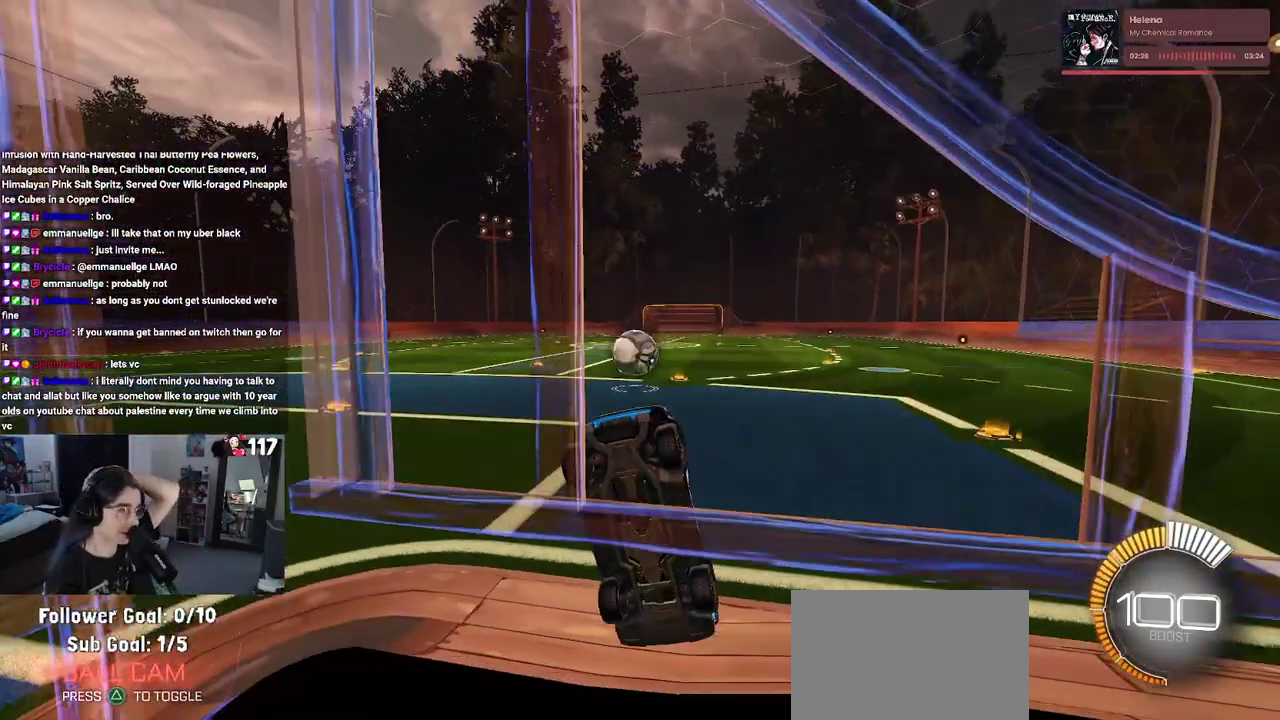
{"buttons": [], "left_stick": "center", "right_stick": "center", "events": []}
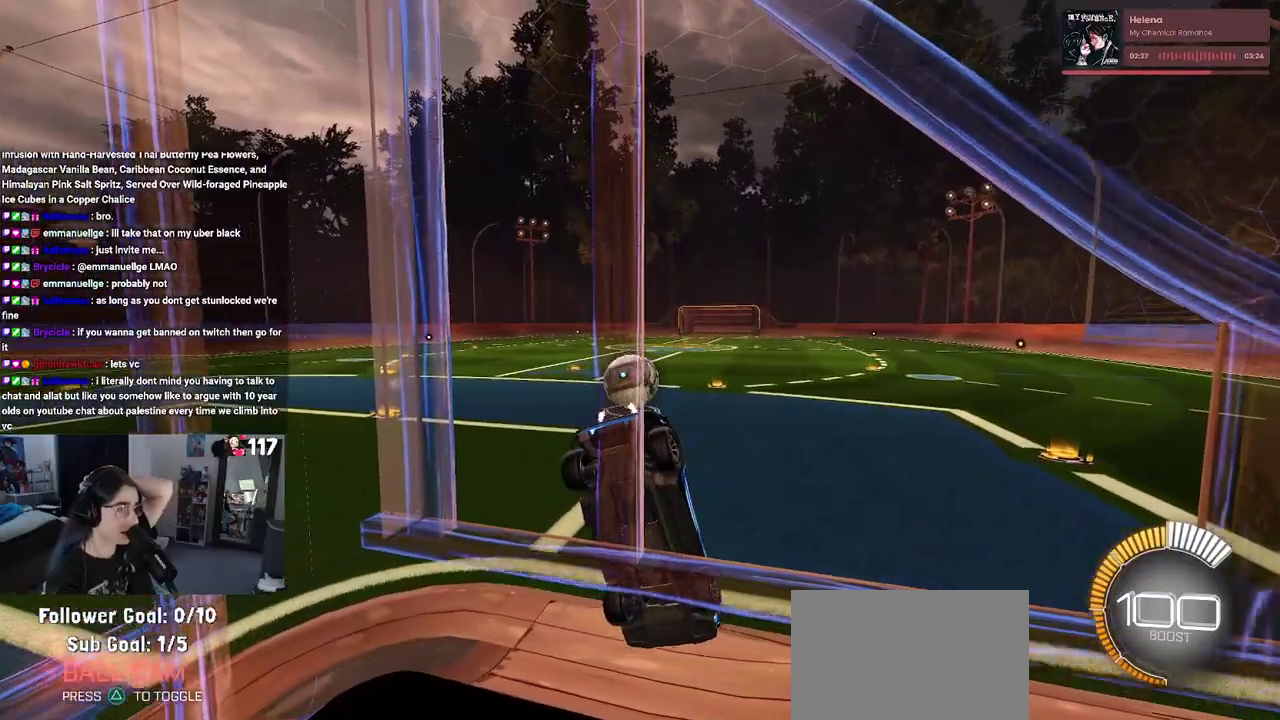
{"buttons": [], "left_stick": "center", "right_stick": "center", "events": []}
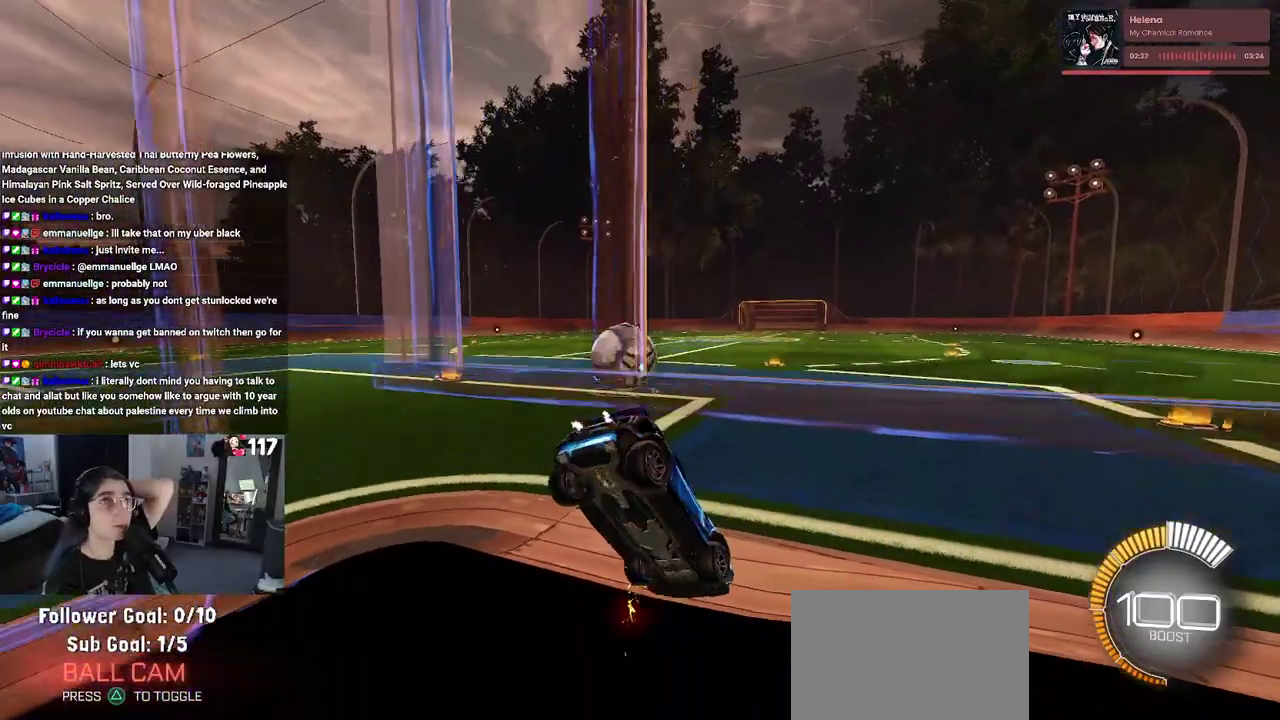
{"buttons": [], "left_stick": "center", "right_stick": "center", "events": []}
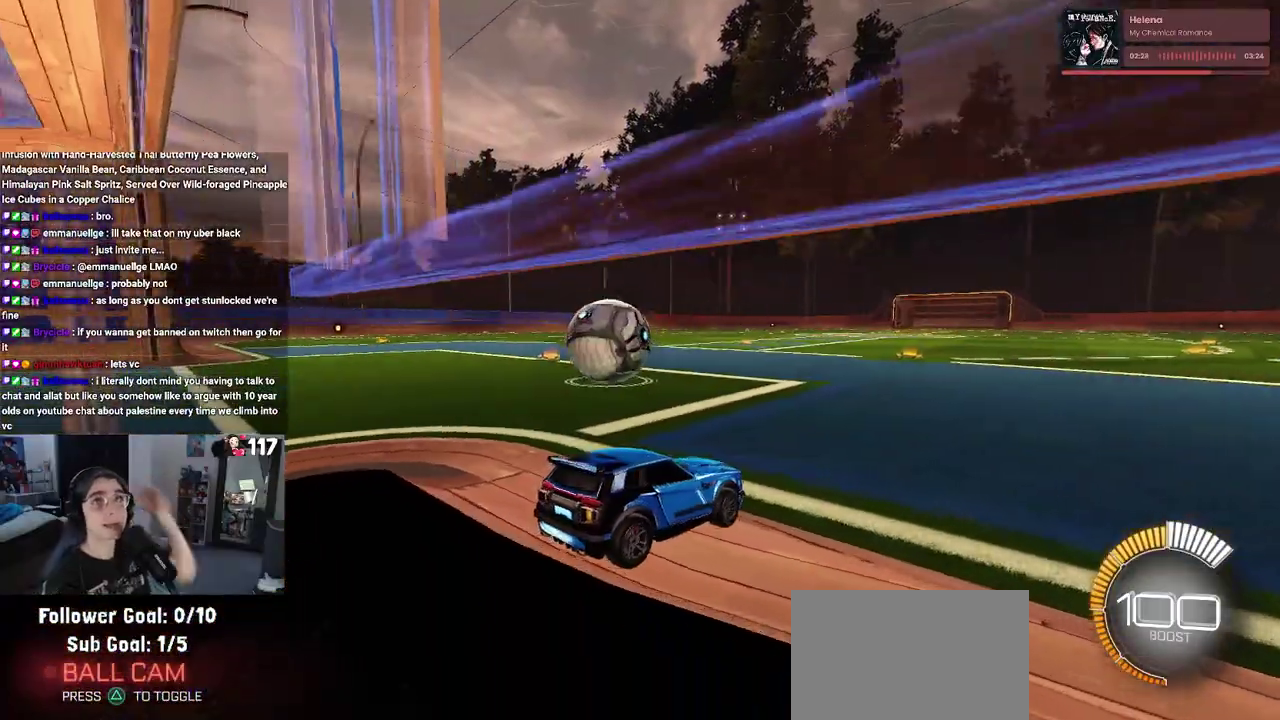
{"buttons": [], "left_stick": "center", "right_stick": "center", "events": []}
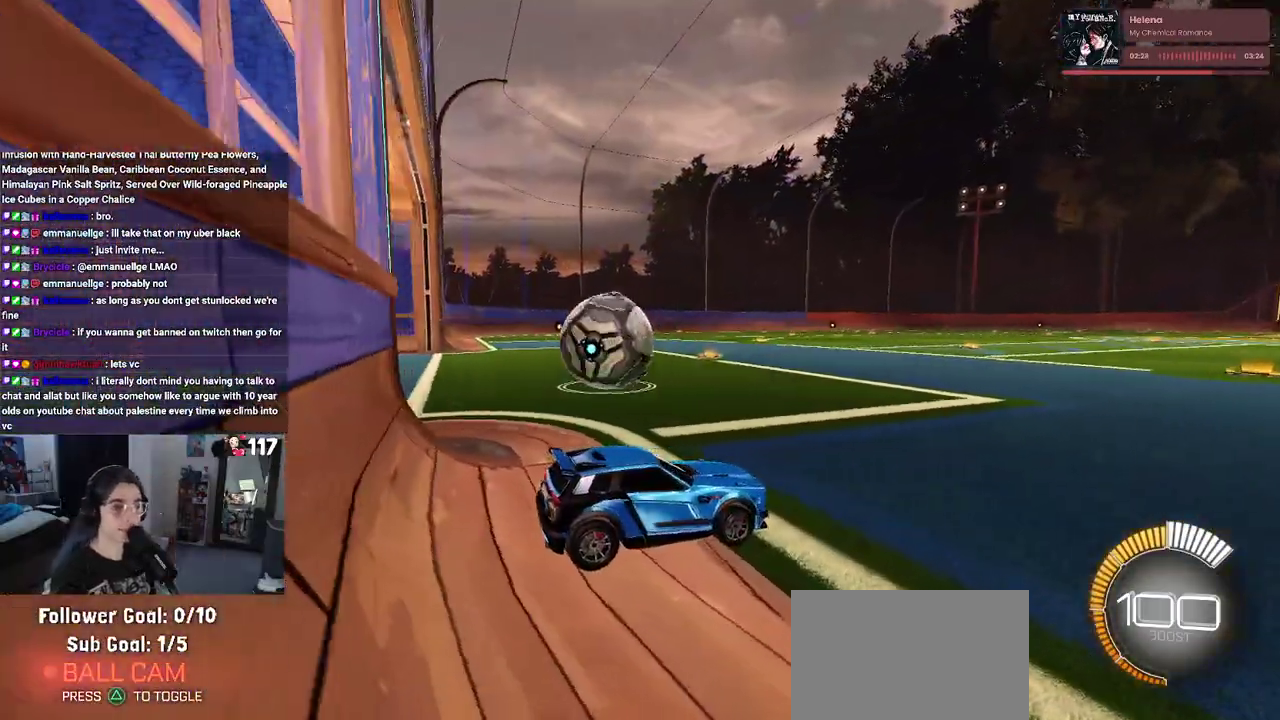
{"buttons": ["R2"], "left_stick": "center", "right_stick": "center", "events": [[450, "R2", "down"]]}
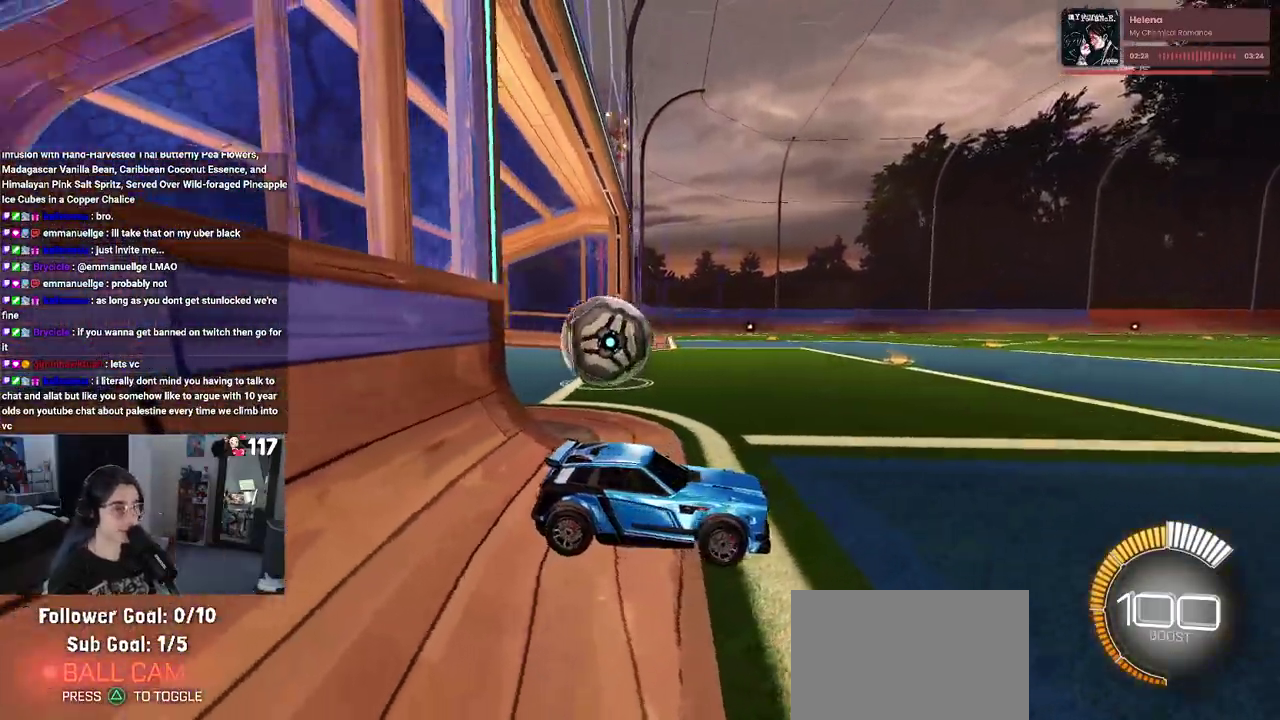
{"buttons": ["R1", "R2"], "left_stick": "center", "right_stick": "center", "events": [[250, "R1", "down"], [250, "right_stick", "down"], [300, "right_stick", "down-right"], [400, "right_stick", "center"]]}
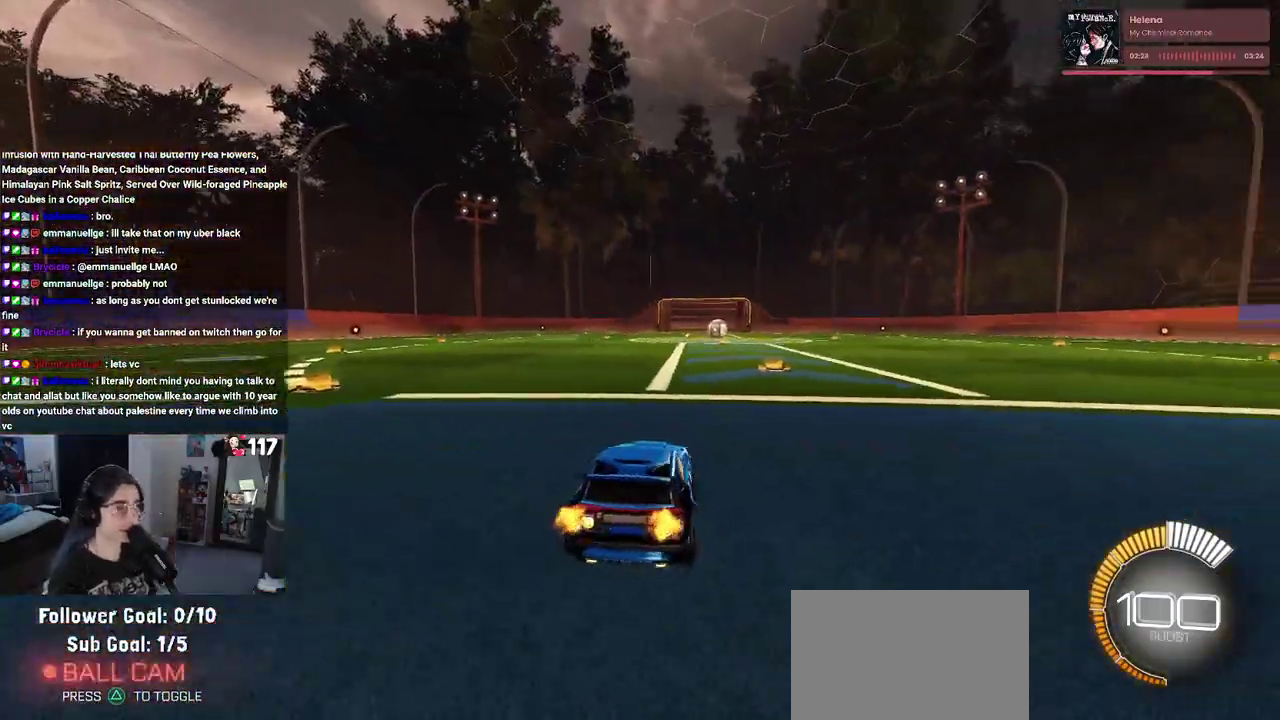
{"buttons": ["R1", "R2"], "left_stick": "center", "right_stick": "center", "events": [[200, "left_stick", "left"], [317, "TRIANGLE", "down"], [450, "left_stick", "center"], [483, "TRIANGLE", "up"]]}
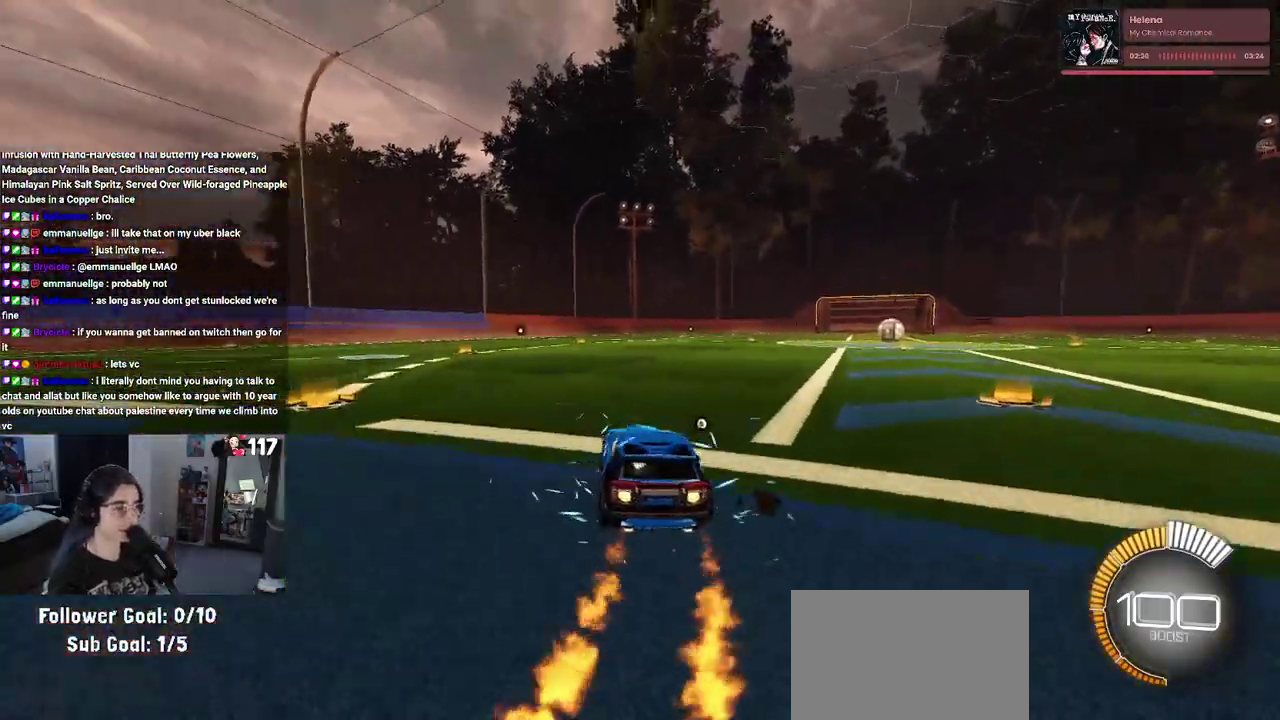
{"buttons": ["R2"], "left_stick": "up-right", "right_stick": "center", "events": [[50, "R1", "up"], [83, "DPAD_UP", "down"], [150, "DPAD_UP", "up"], [250, "R2", "up"], [367, "left_stick", "right"], [417, "left_stick", "up-right"], [450, "R2", "down"]]}
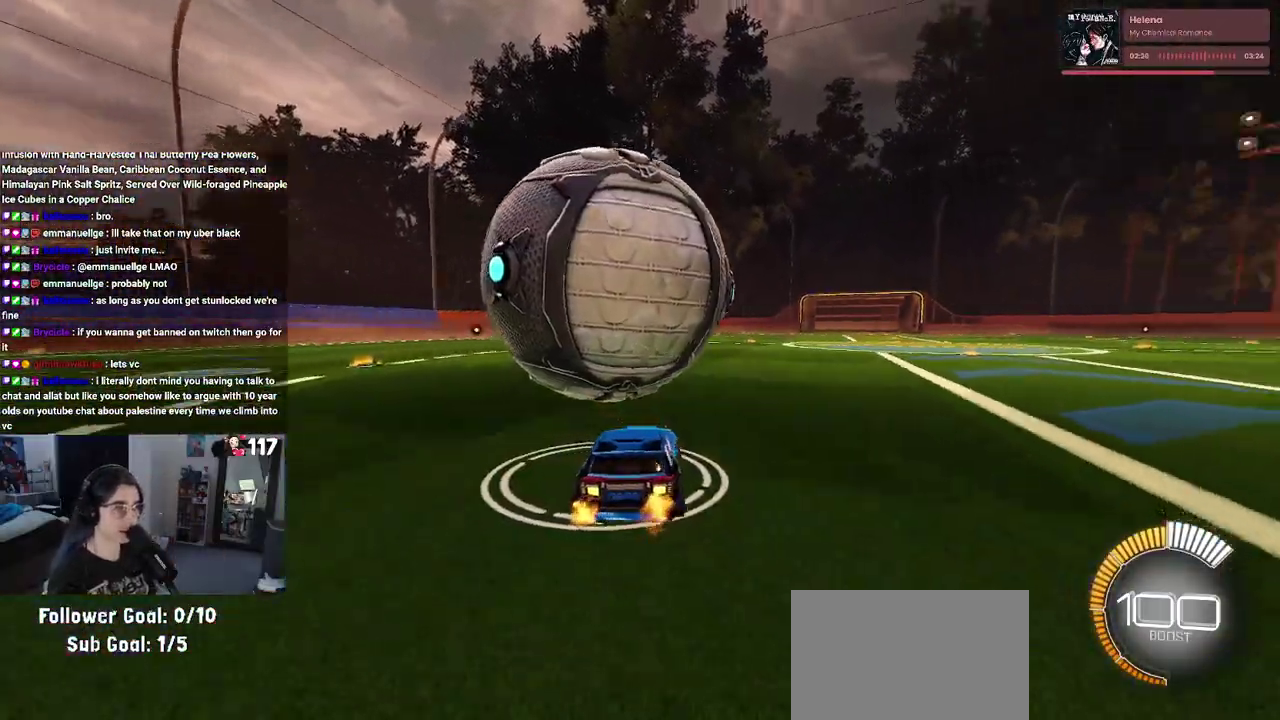
{"buttons": ["R2"], "left_stick": "left", "right_stick": "center", "events": [[100, "left_stick", "center"], [217, "left_stick", "left"]]}
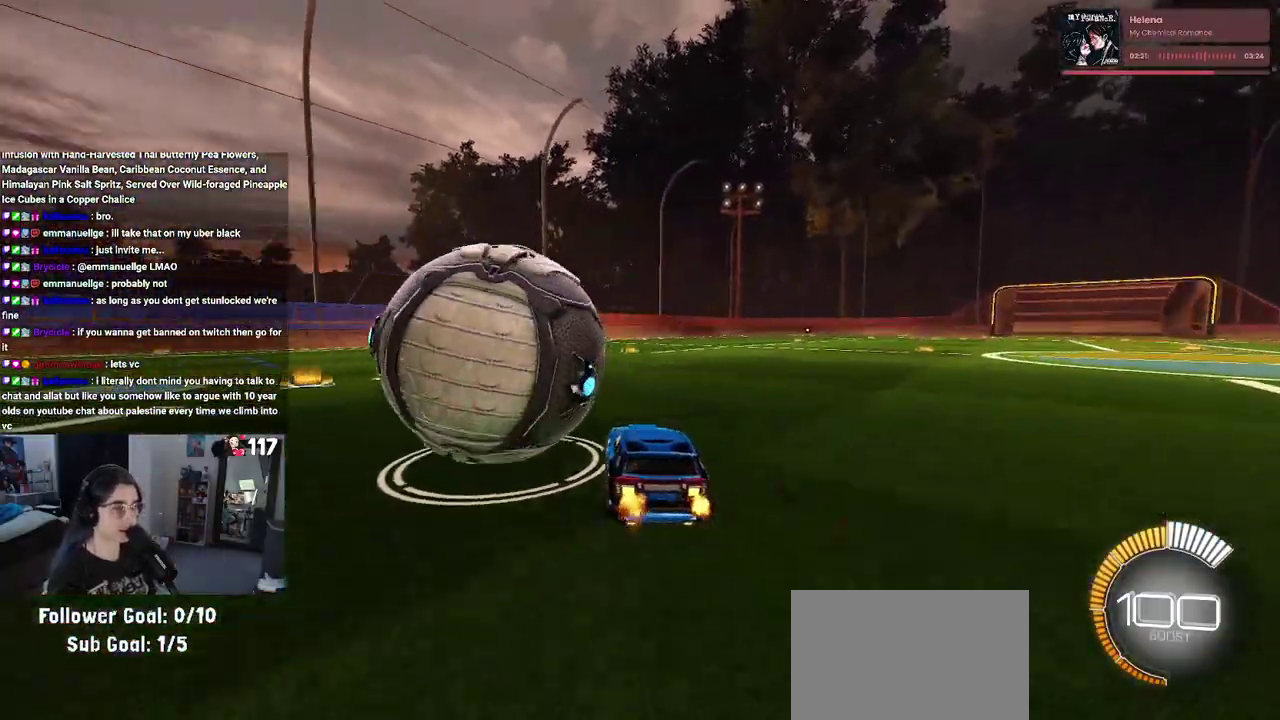
{"buttons": [], "left_stick": "right", "right_stick": "center", "events": [[150, "left_stick", "up-left"], [200, "left_stick", "center"], [267, "R2", "up"], [450, "left_stick", "right"]]}
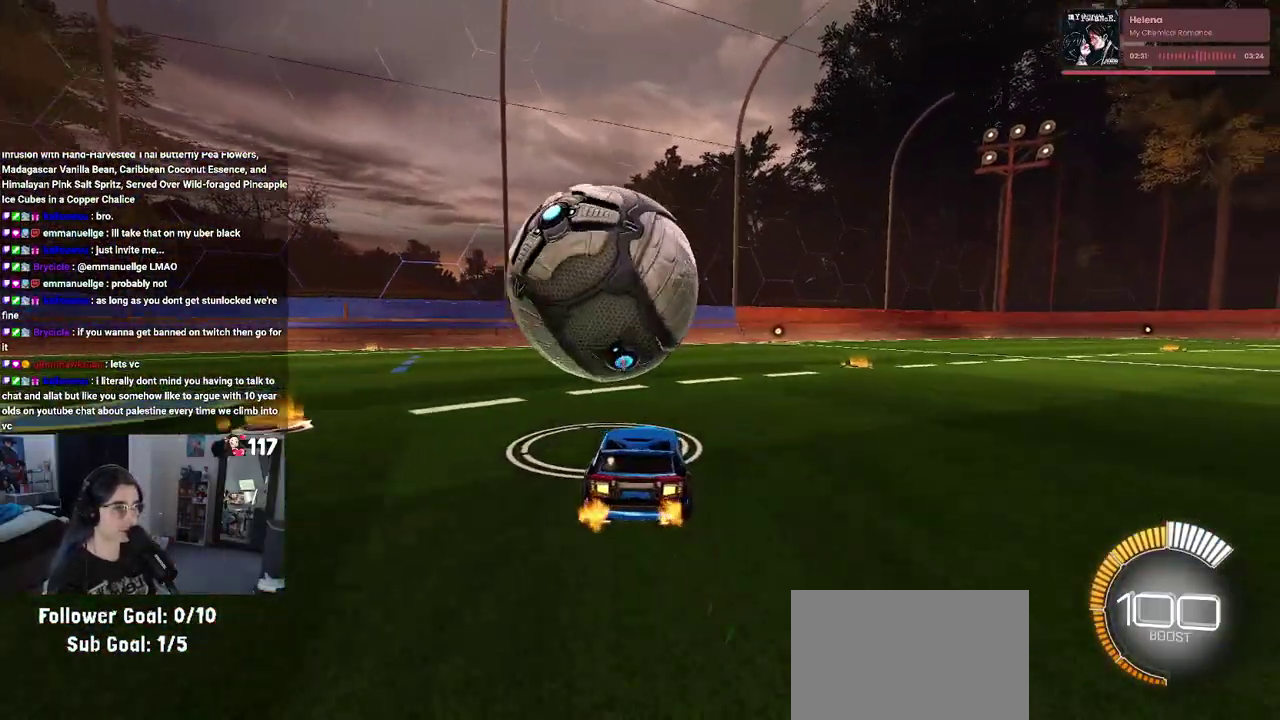
{"buttons": ["R1", "R2"], "left_stick": "center", "right_stick": "center", "events": [[33, "R2", "down"], [67, "left_stick", "center"], [267, "R1", "down"], [267, "TRIANGLE", "down"], [417, "TRIANGLE", "up"]]}
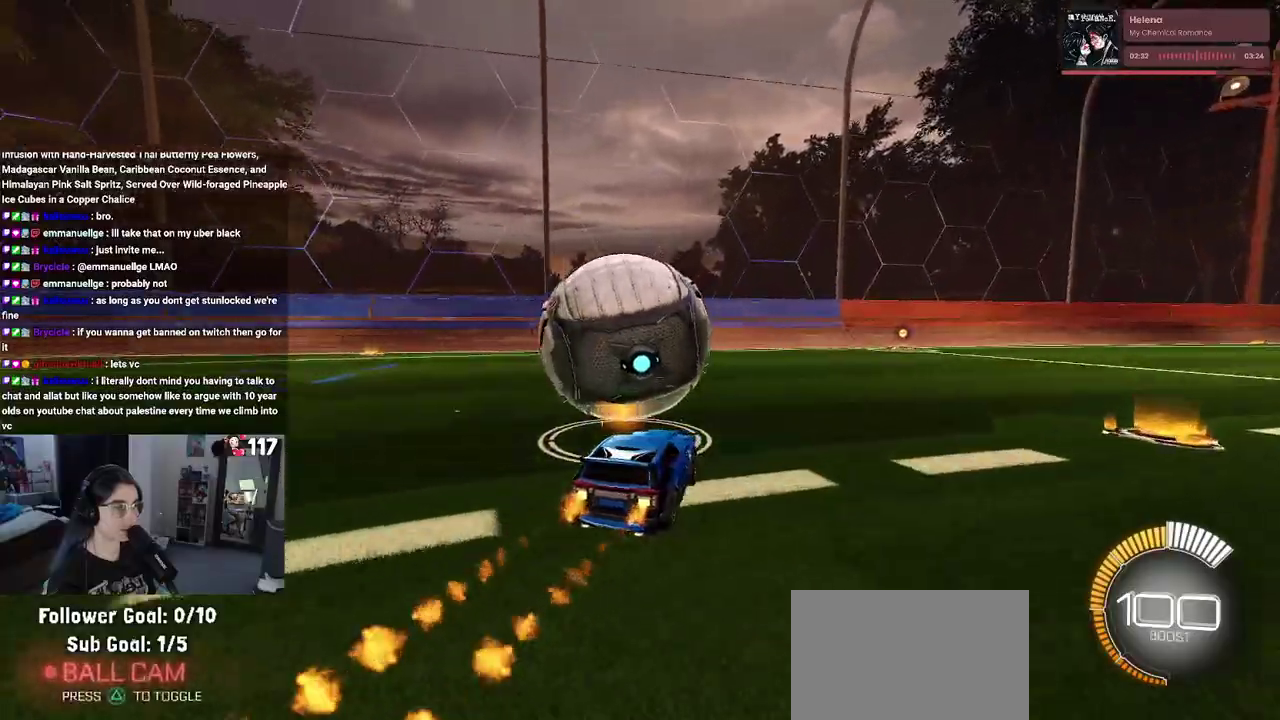
{"buttons": ["R2"], "left_stick": "center", "right_stick": "center", "events": [[283, "R1", "up"], [367, "R2", "up"], [483, "R2", "down"]]}
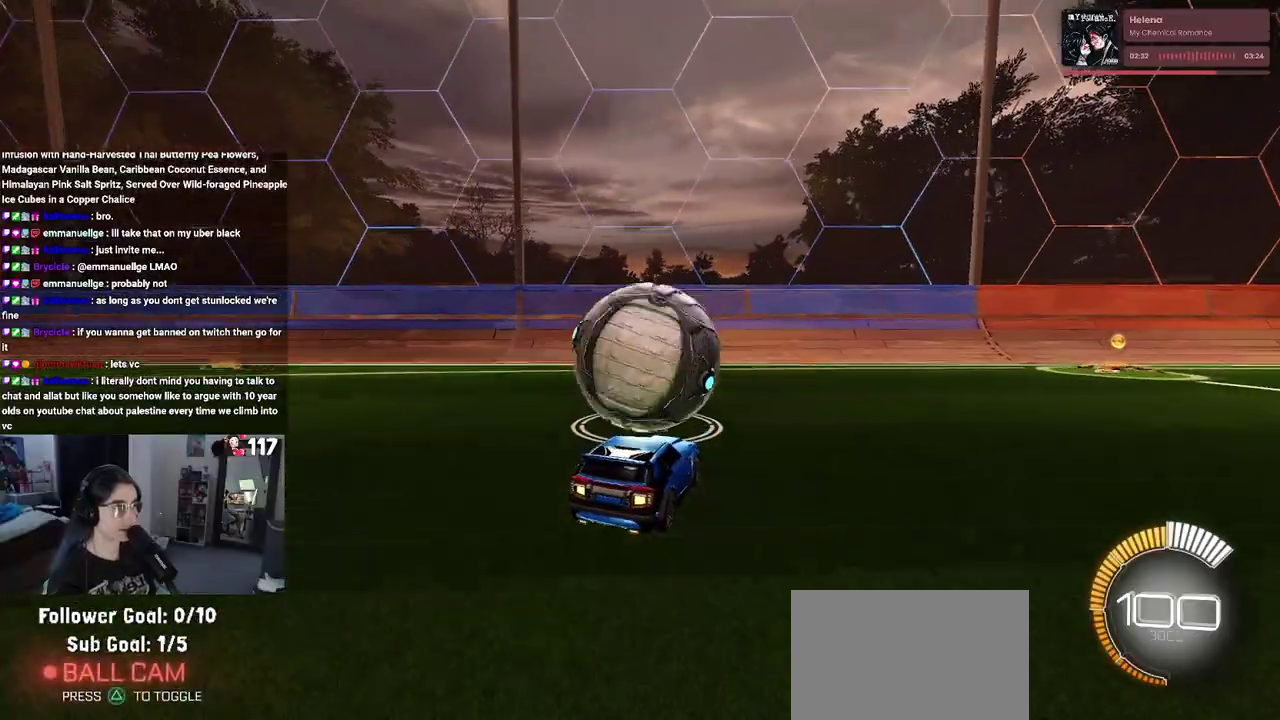
{"buttons": ["R2"], "left_stick": "center", "right_stick": "center", "events": []}
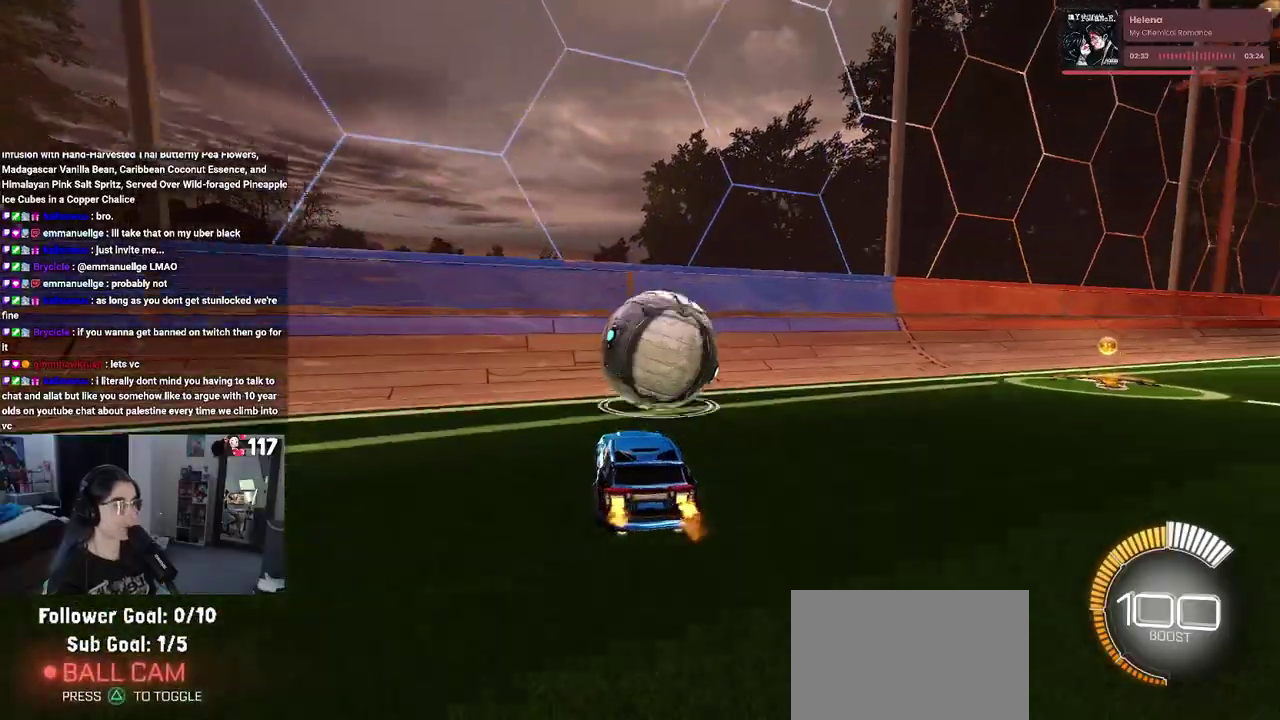
{"buttons": ["R1", "R2"], "left_stick": "center", "right_stick": "center", "events": [[33, "left_stick", "right"], [117, "left_stick", "center"], [150, "R1", "down"]]}
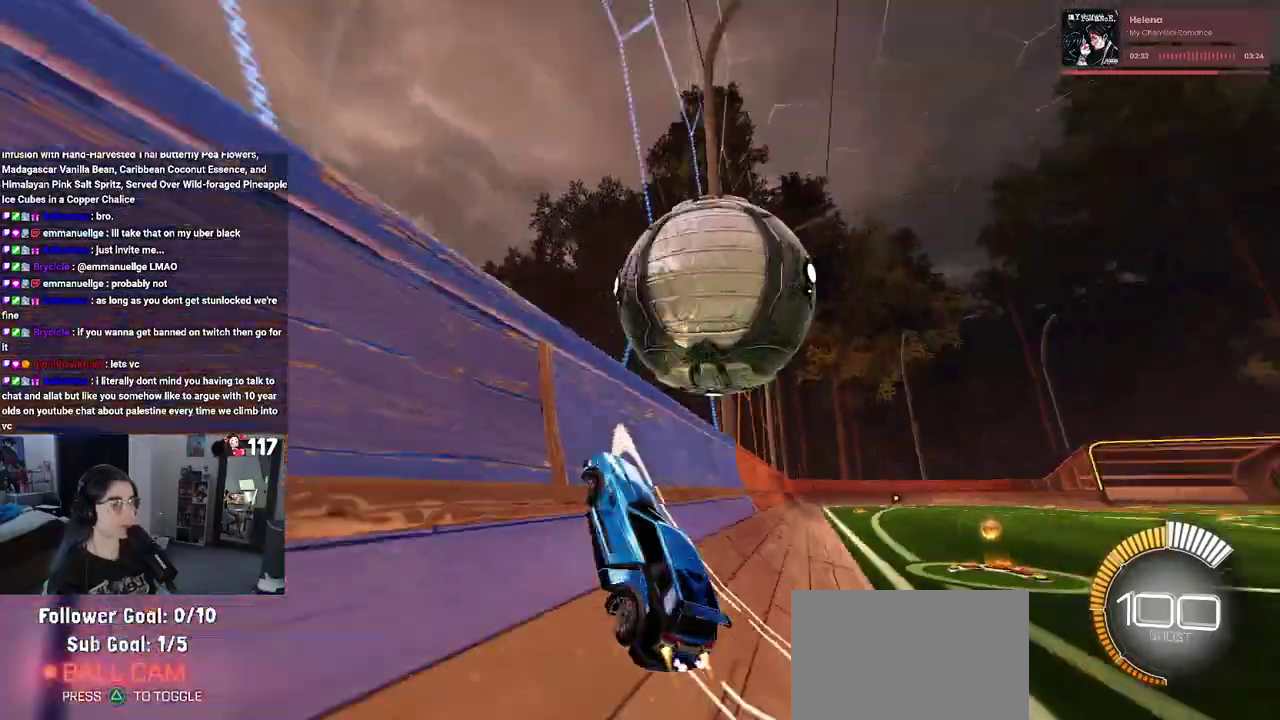
{"buttons": ["L1", "R2"], "left_stick": "right", "right_stick": "center", "events": [[33, "R1", "up"], [150, "left_stick", "right"], [217, "CROSS", "down"], [217, "L1", "down"], [333, "left_stick", "up-right"], [383, "CROSS", "up"], [400, "left_stick", "center"], [500, "left_stick", "right"]]}
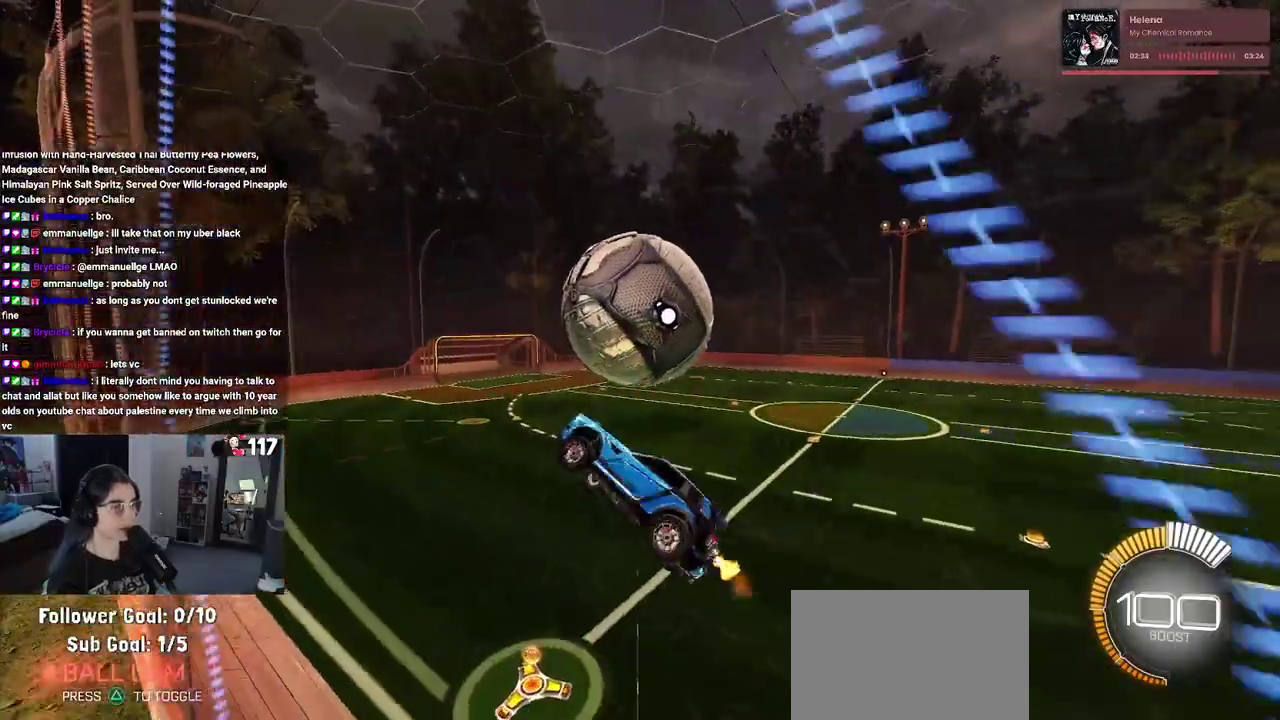
{"buttons": ["L1", "R1", "R2"], "left_stick": "down-left", "right_stick": "center", "events": [[83, "left_stick", "up-right"], [267, "left_stick", "right"], [333, "R1", "down"], [367, "left_stick", "center"], [500, "left_stick", "down-left"]]}
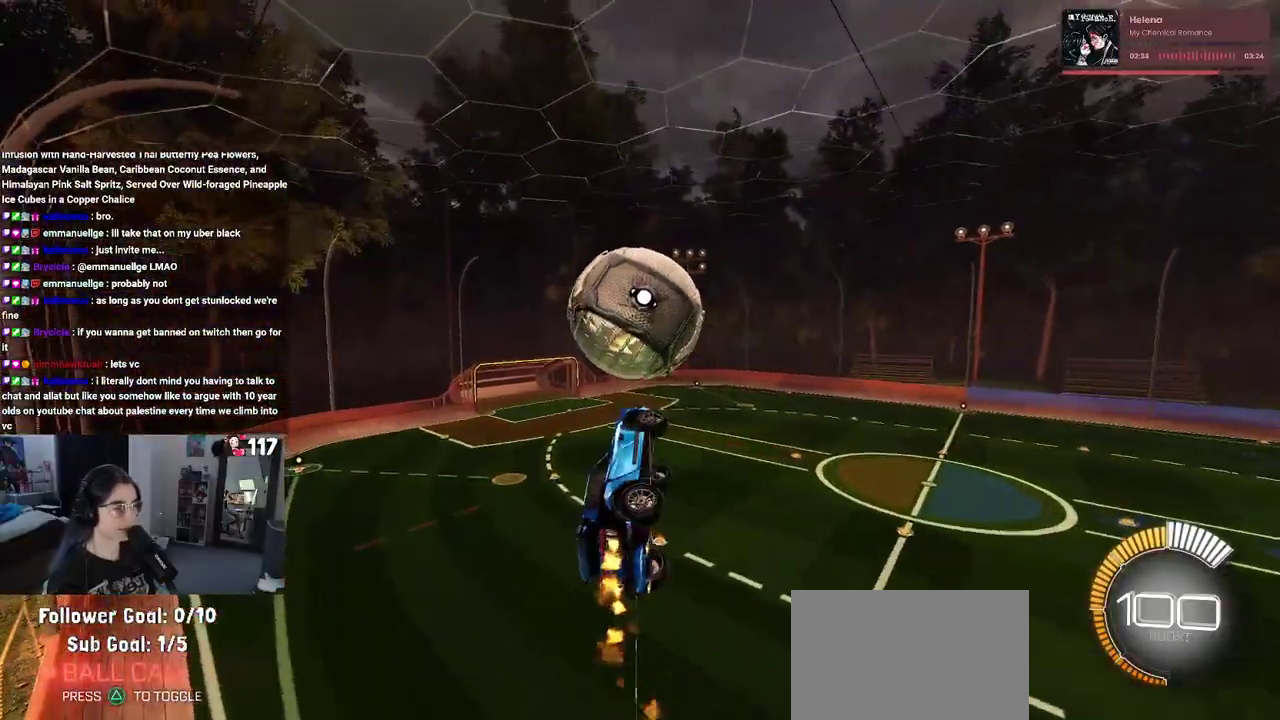
{"buttons": ["R2"], "left_stick": "down-right", "right_stick": "center", "events": [[133, "left_stick", "down"], [167, "L1", "up"], [283, "left_stick", "center"], [417, "left_stick", "down-right"], [467, "R1", "up"]]}
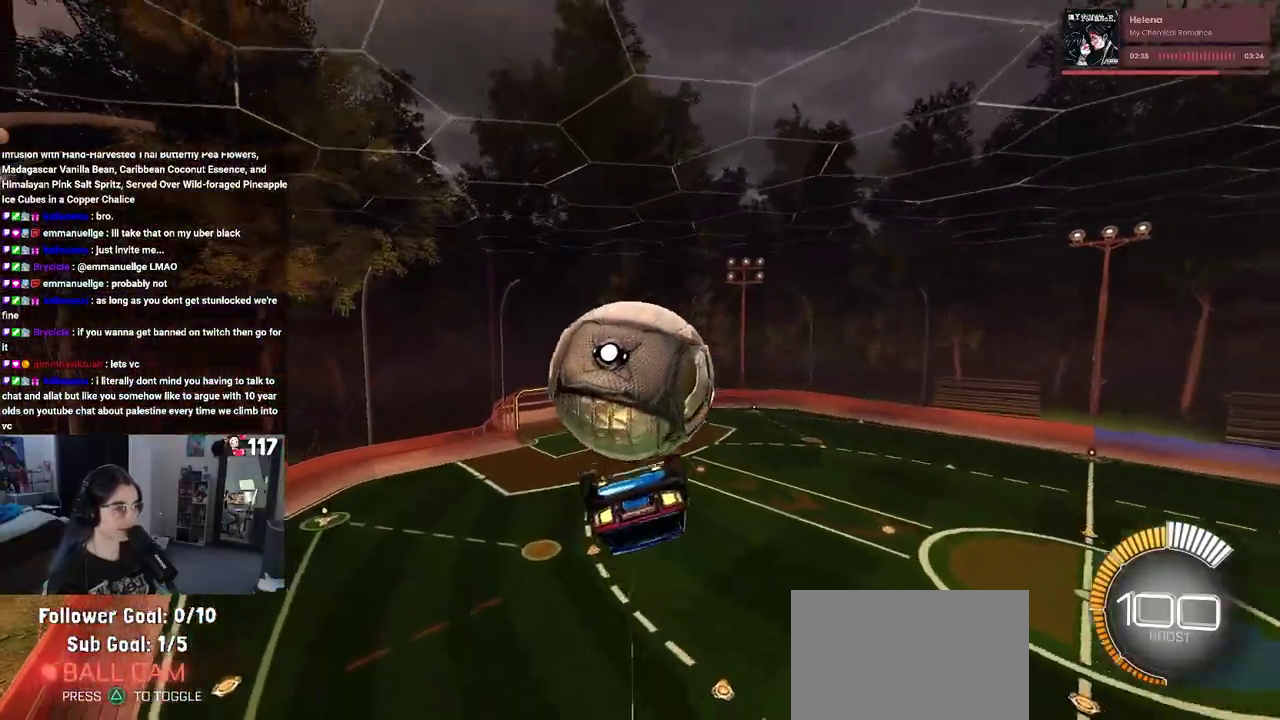
{"buttons": ["L1", "R2"], "left_stick": "left", "right_stick": "center", "events": [[83, "left_stick", "center"], [167, "L1", "down"], [167, "left_stick", "up-left"], [350, "left_stick", "left"]]}
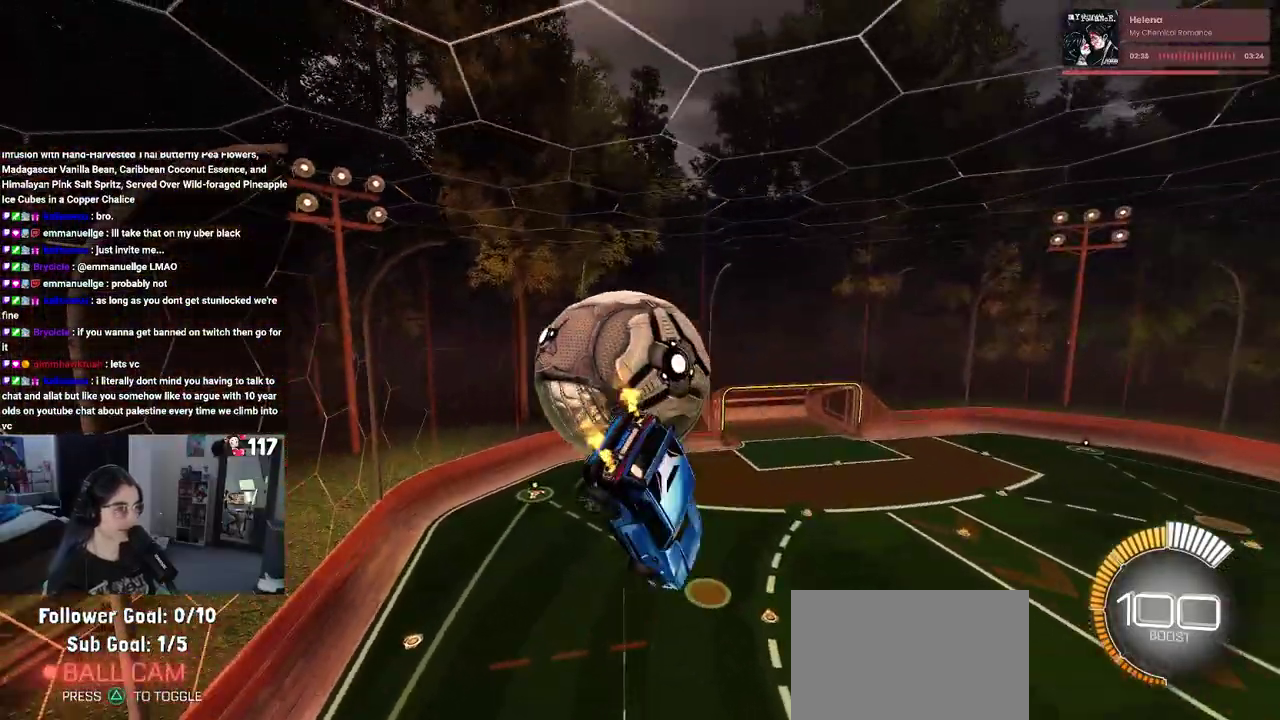
{"buttons": ["CROSS", "R2"], "left_stick": "up-left", "right_stick": "center", "events": [[133, "R1", "down"], [200, "left_stick", "center"], [350, "R1", "up"], [383, "L1", "up"], [417, "left_stick", "up-left"], [500, "CROSS", "down"]]}
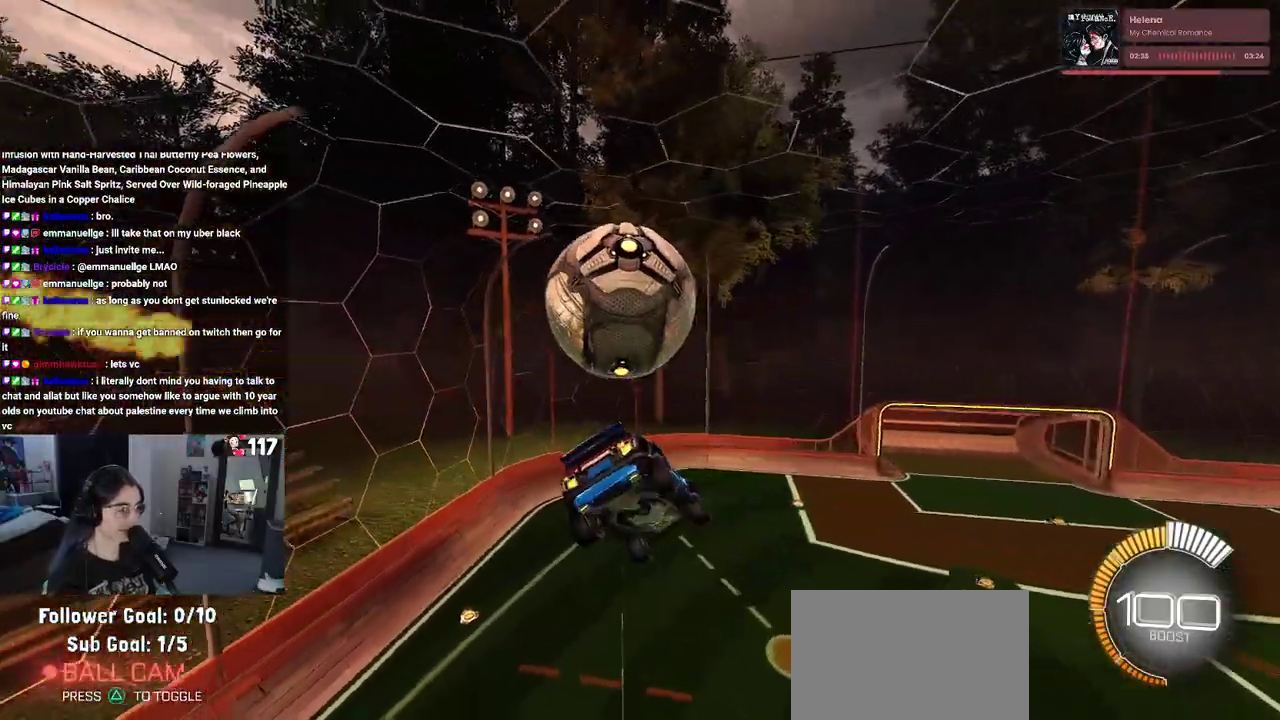
{"buttons": [], "left_stick": "left", "right_stick": "center", "events": [[83, "left_stick", "down-left"], [117, "CROSS", "up"], [133, "left_stick", "down"], [417, "left_stick", "down-left"], [467, "left_stick", "left"], [483, "R2", "up"]]}
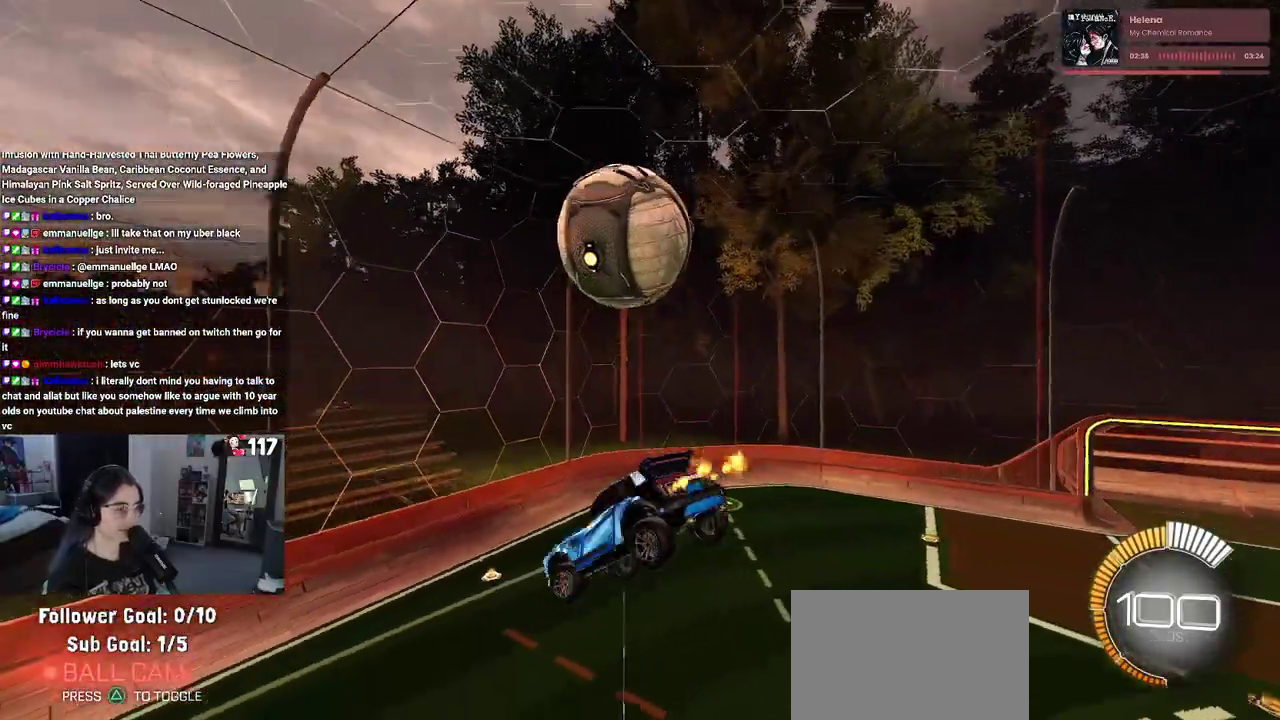
{"buttons": [], "left_stick": "center", "right_stick": "center", "events": [[50, "left_stick", "up-left"], [183, "left_stick", "center"]]}